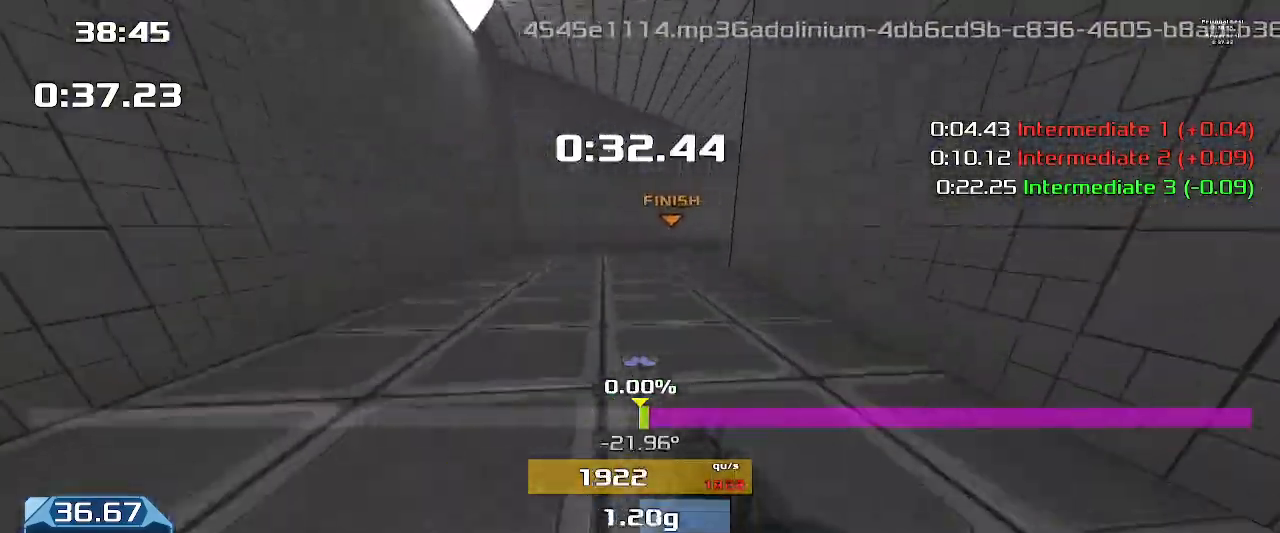
Gameplay with keyboard; each line is a JSON object with the keys held at the frame after it. "events" lists presses ("down") and releases ("up") of "down", "downshift", "left", "right", "up" and "upshift" between this image and that frame as [ms after this image, input, new state], when the widget could be followed in between. No other keys are recorded. Mouse input is not recorded. Key names are as the overlay labels them; some are game actions (e.g. jump) rather than physical keys.
{"keys": ["right", "upshift"], "events": []}
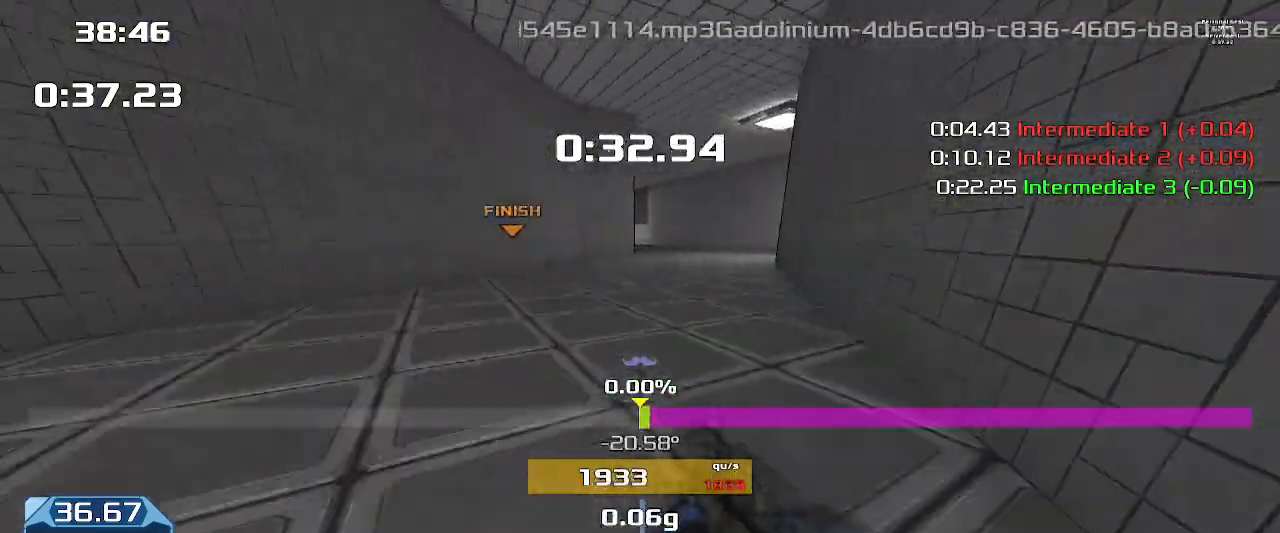
{"keys": ["left", "upshift"], "events": [[233, "left", "down"], [233, "right", "up"]]}
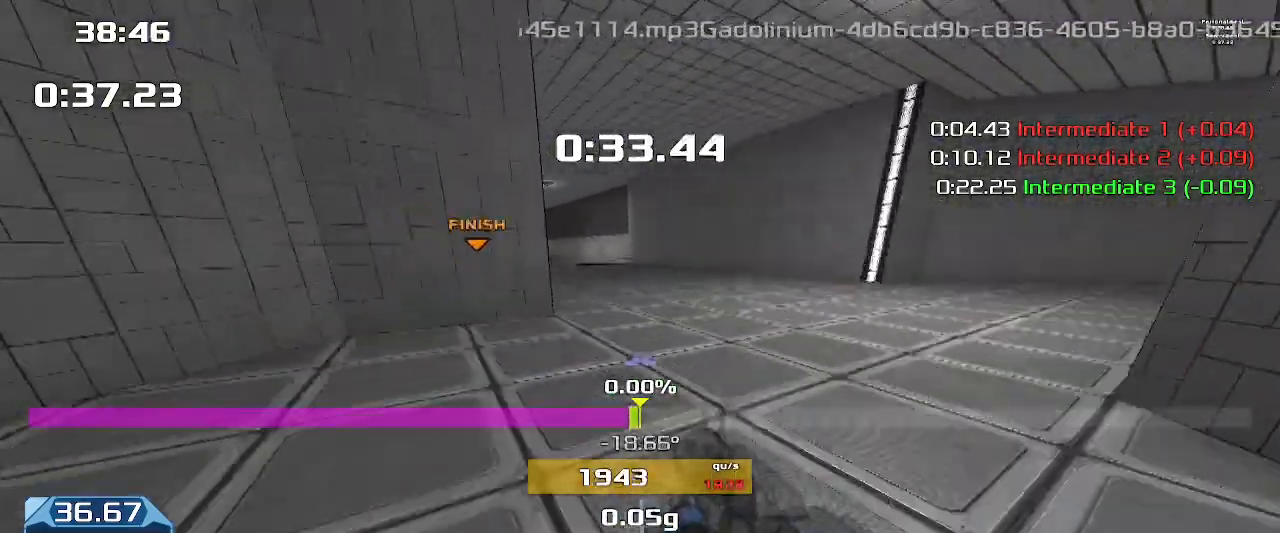
{"keys": ["left", "upshift"], "events": []}
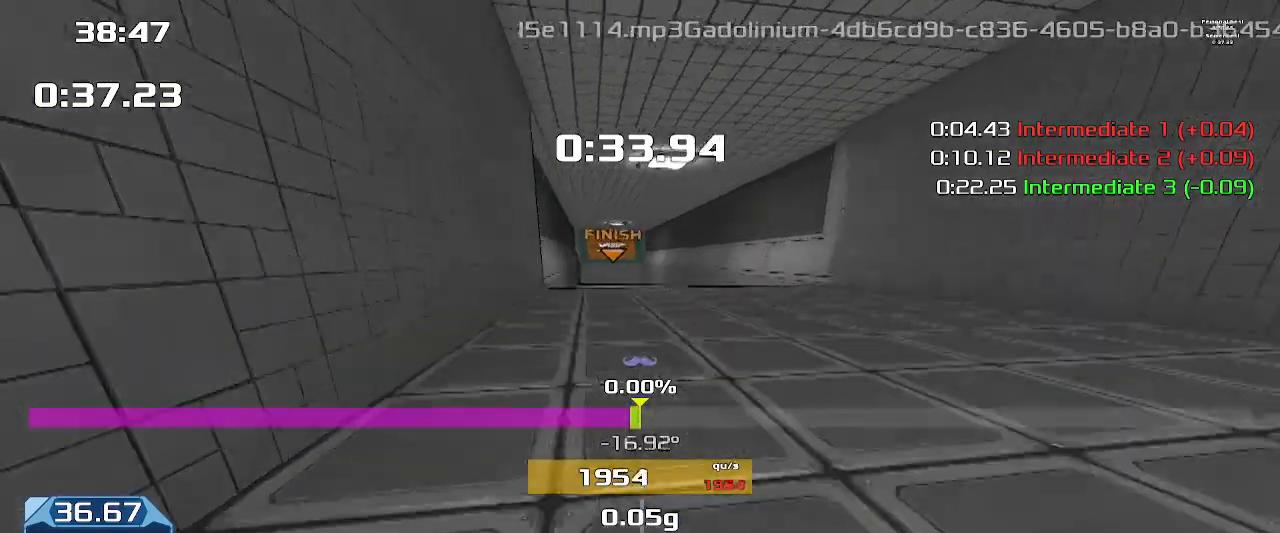
{"keys": ["right", "upshift"], "events": [[500, "left", "up"], [500, "right", "down"]]}
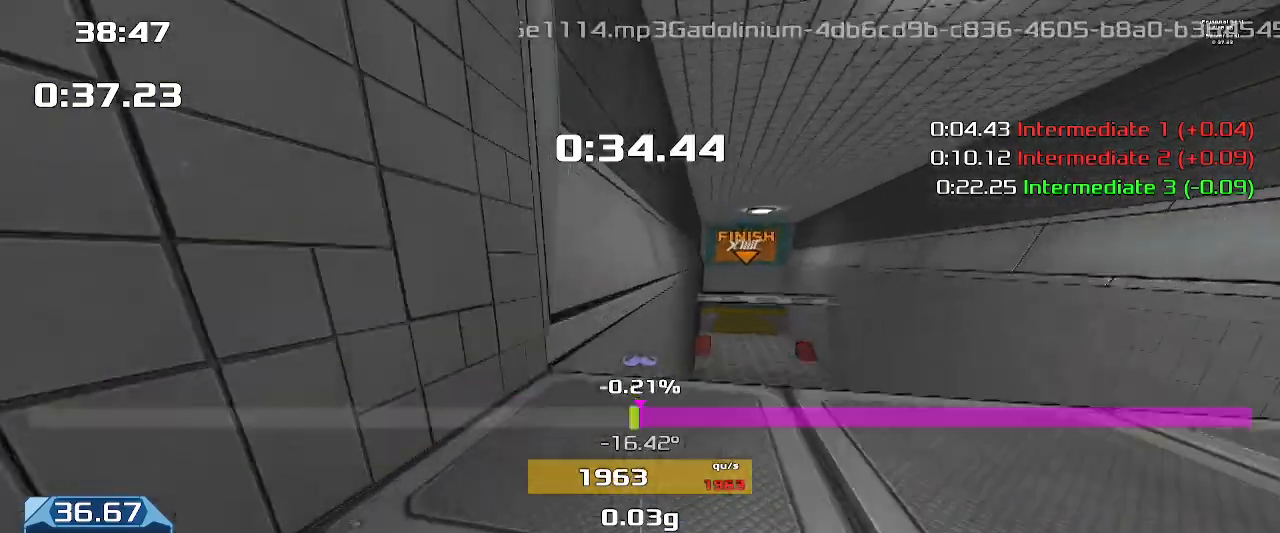
{"keys": ["left", "upshift"], "events": [[267, "left", "down"], [267, "right", "up"]]}
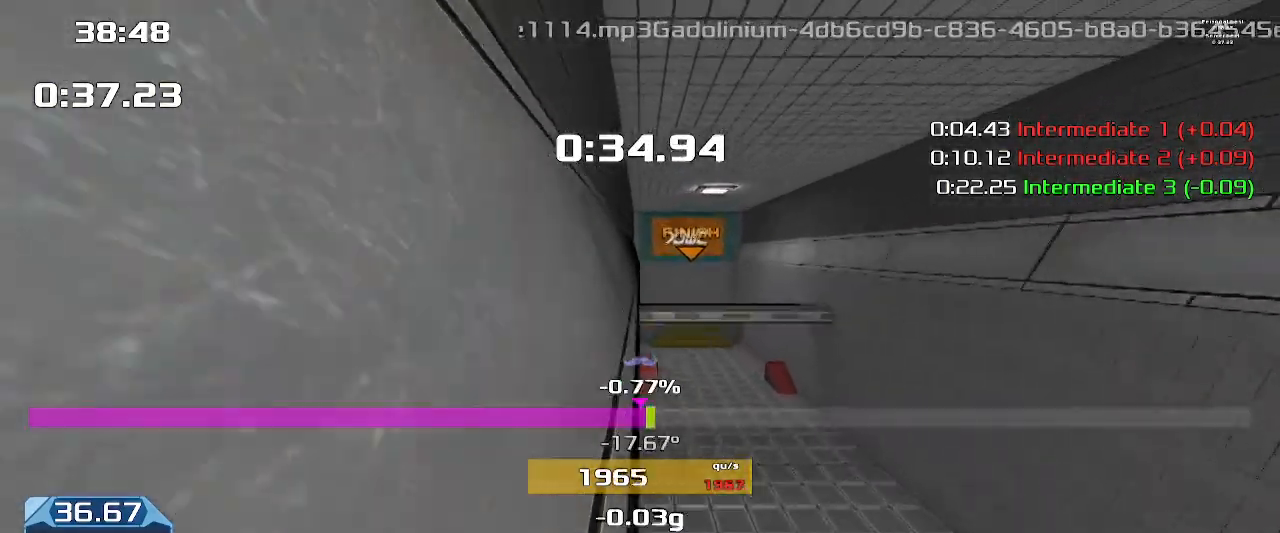
{"keys": ["right", "upshift"], "events": [[467, "left", "up"], [467, "right", "down"]]}
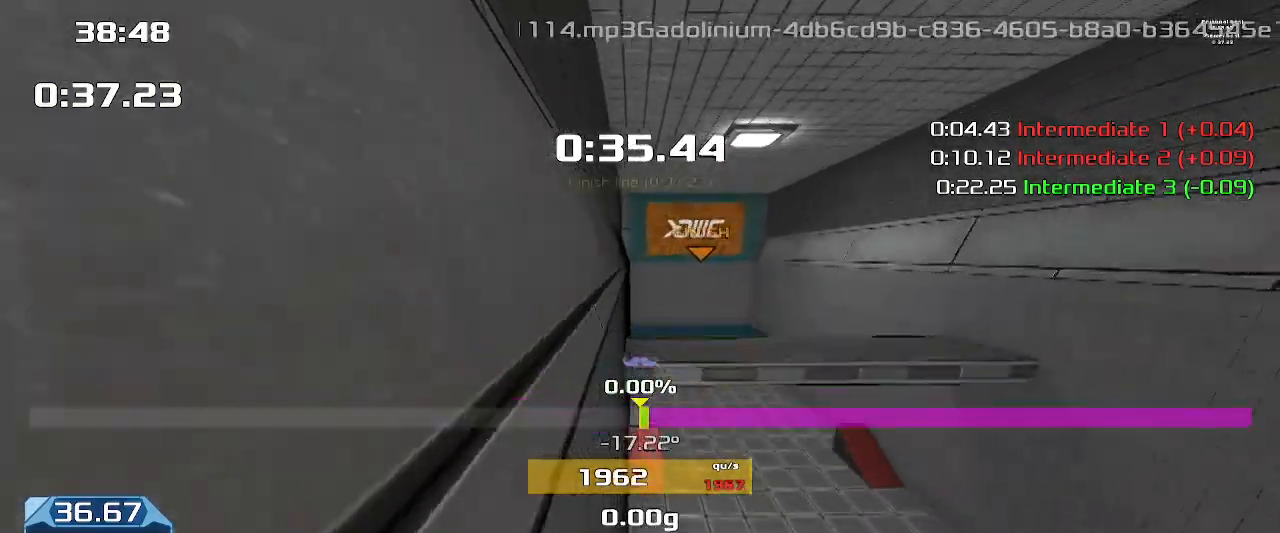
{"keys": ["left", "up", "upshift"], "events": [[267, "right", "up"], [267, "up", "down"], [300, "up", "up"], [333, "left", "down"], [333, "up", "down"]]}
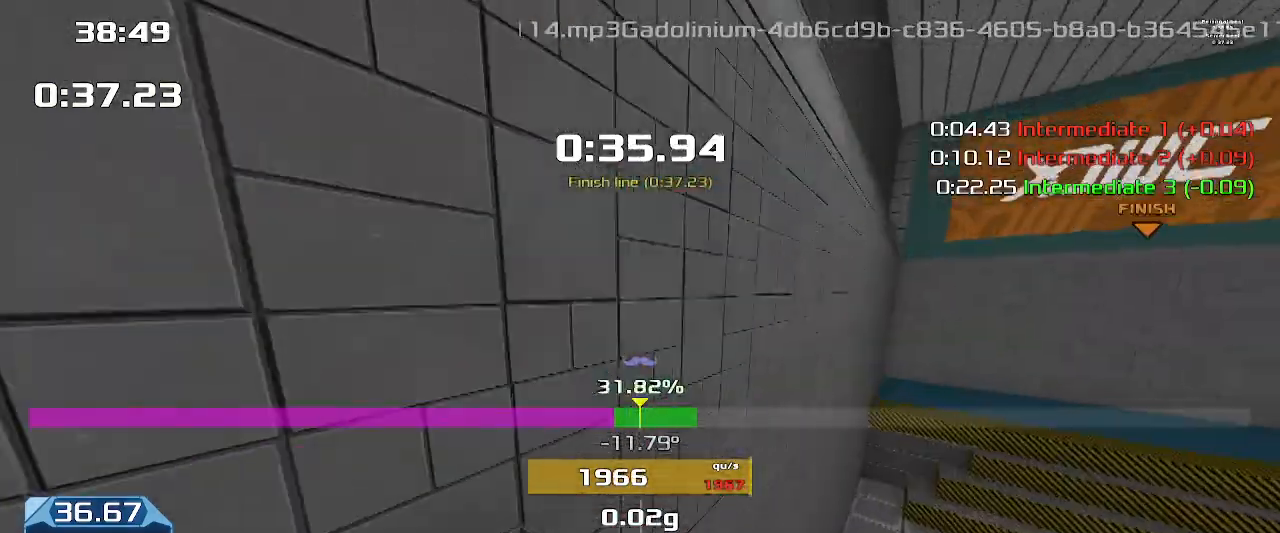
{"keys": ["left", "up", "upshift"], "events": []}
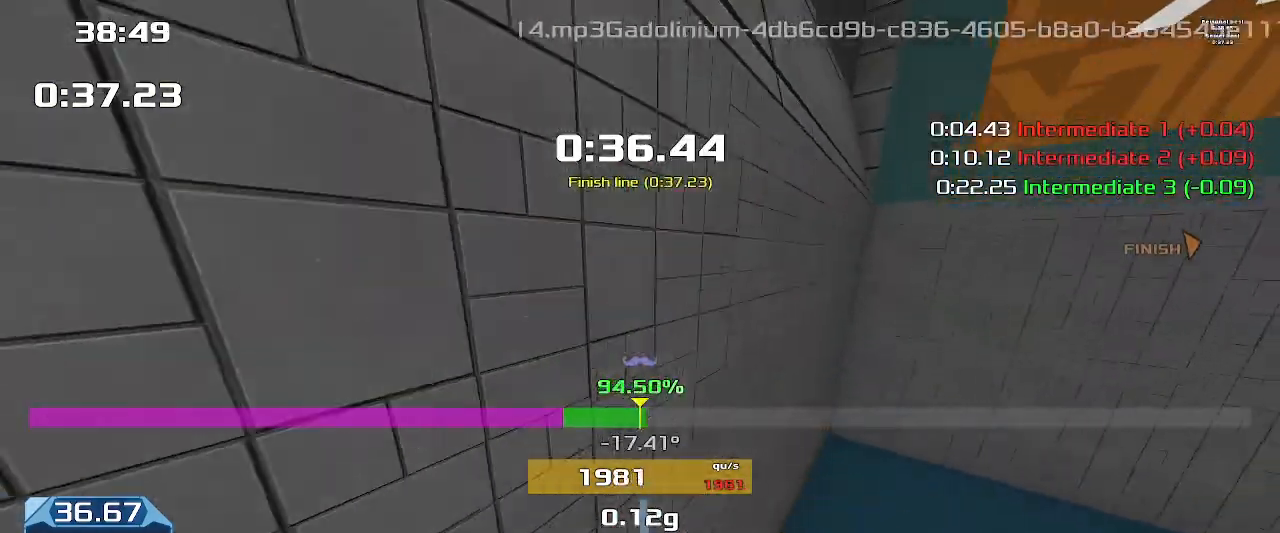
{"keys": [], "events": [[333, "left", "up"], [333, "upshift", "up"], [367, "up", "up"]]}
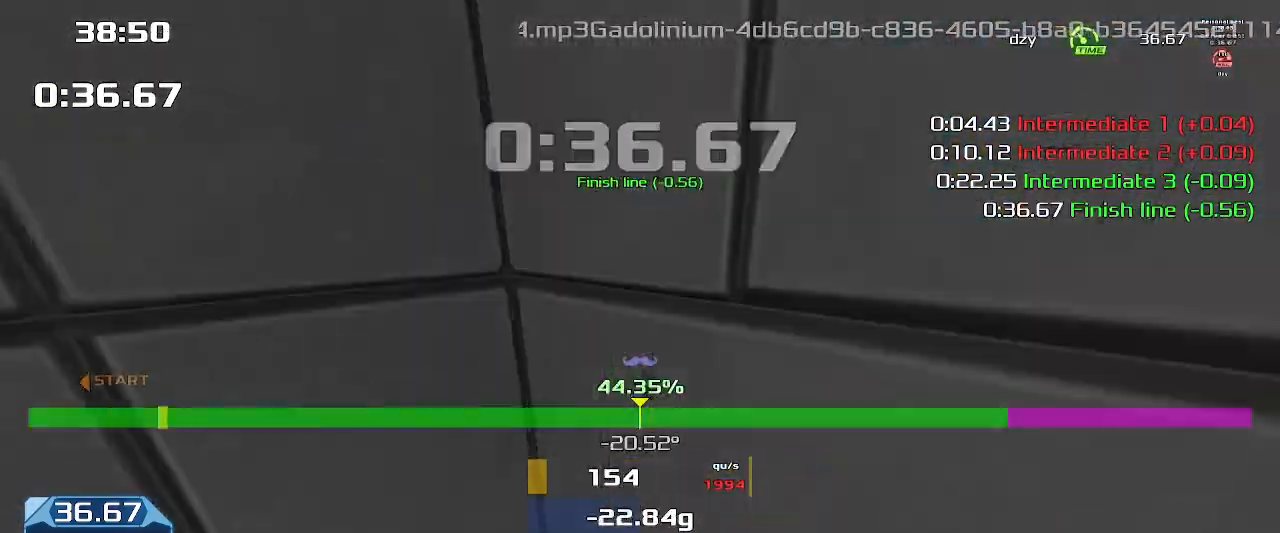
{"keys": [], "events": []}
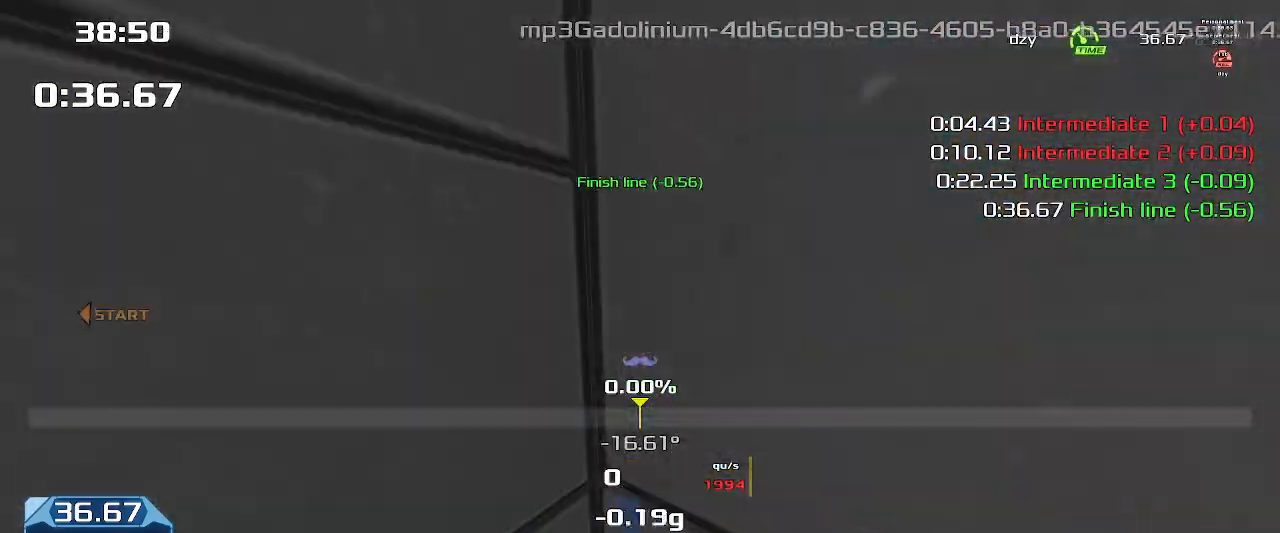
{"keys": [], "events": []}
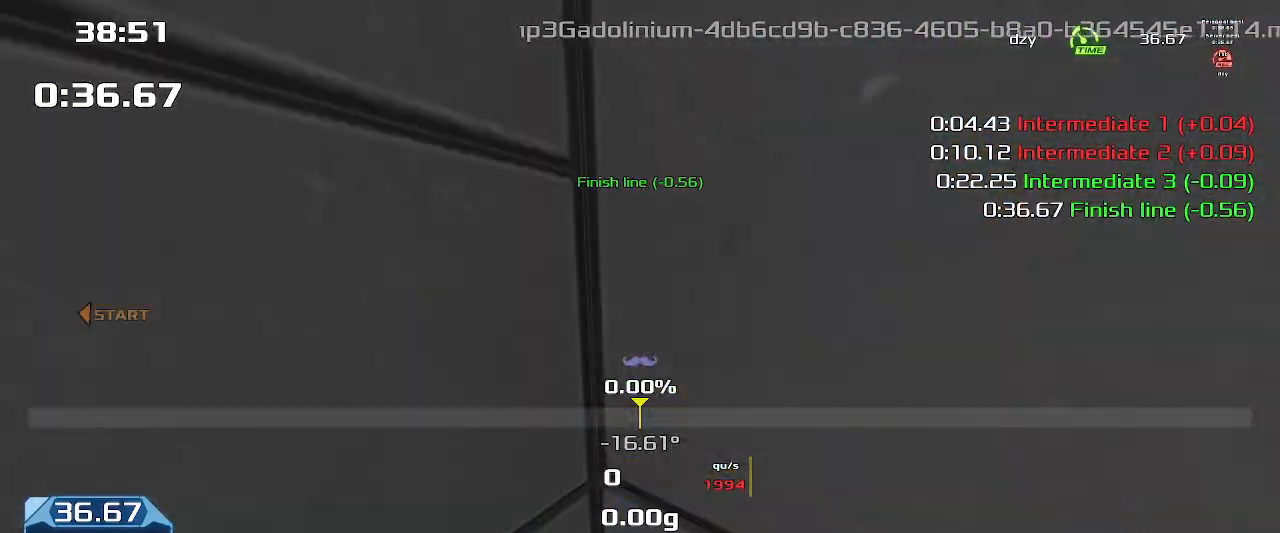
{"keys": [], "events": []}
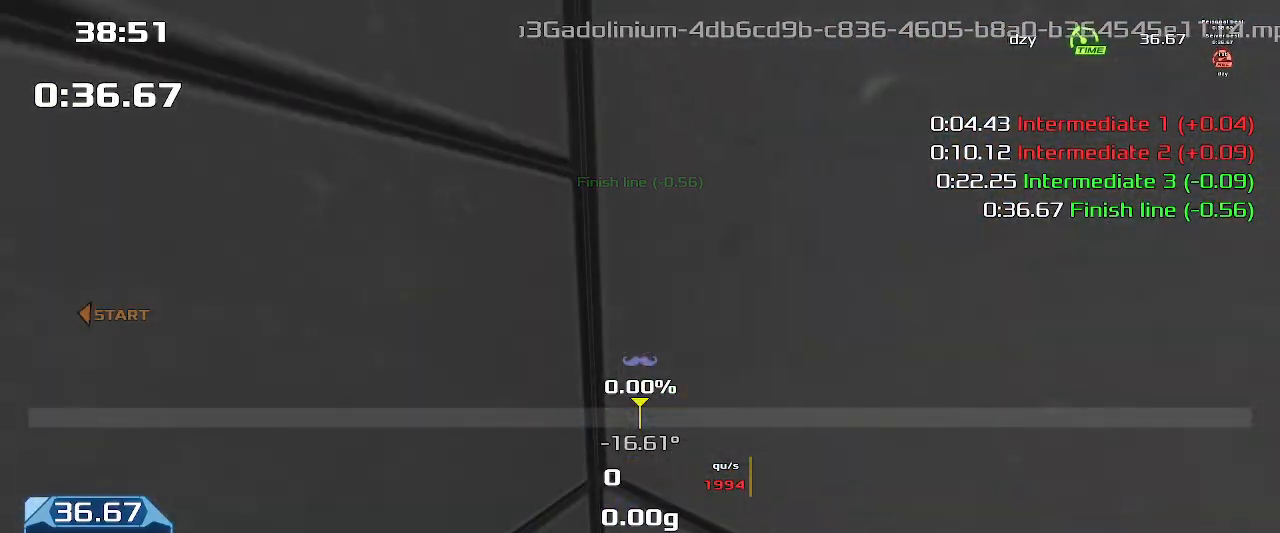
{"keys": [], "events": []}